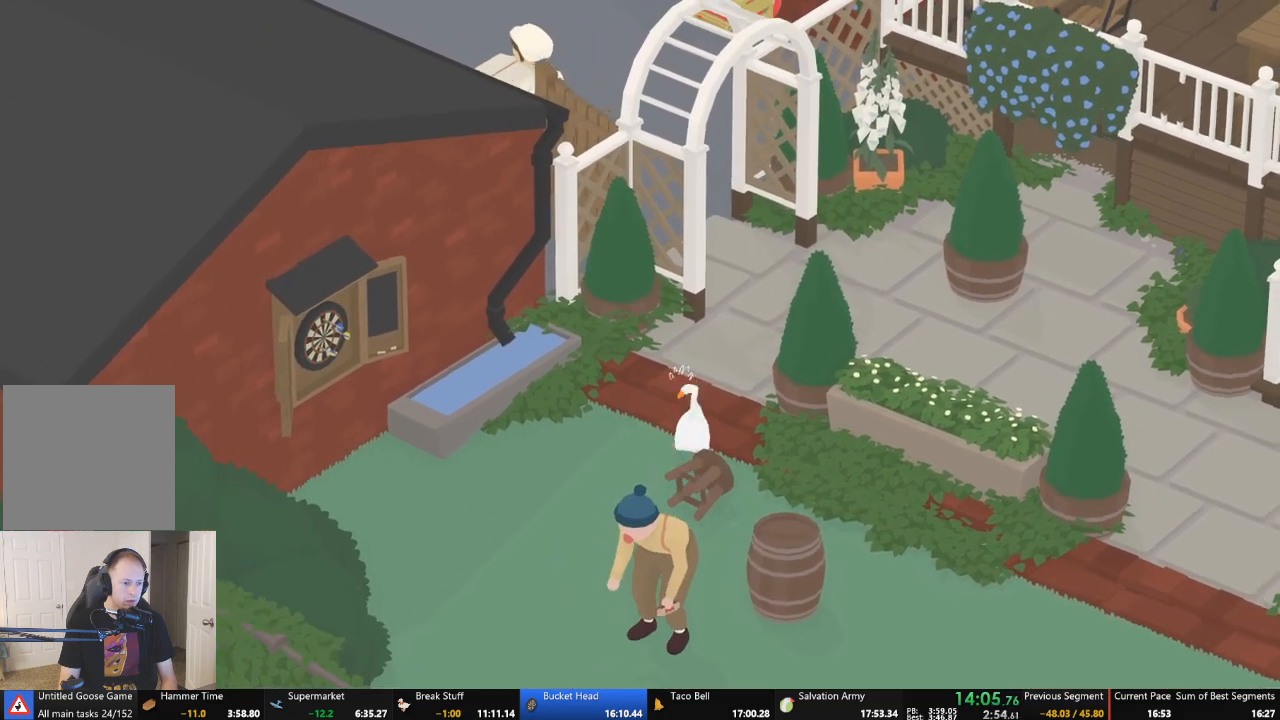
Gameplay with a controller (Xbox layout); each line is a JSON object with the inputs held at the frame after it. "events" lists button and stick changes between this image and that frame as [ms after this image, input, new state], when the widget could be followed in between. Not read: L3 R3 right_stick.
{"buttons": ["A"], "left_stick": "up-right", "events": [[333, "A", "up"], [500, "A", "down"]]}
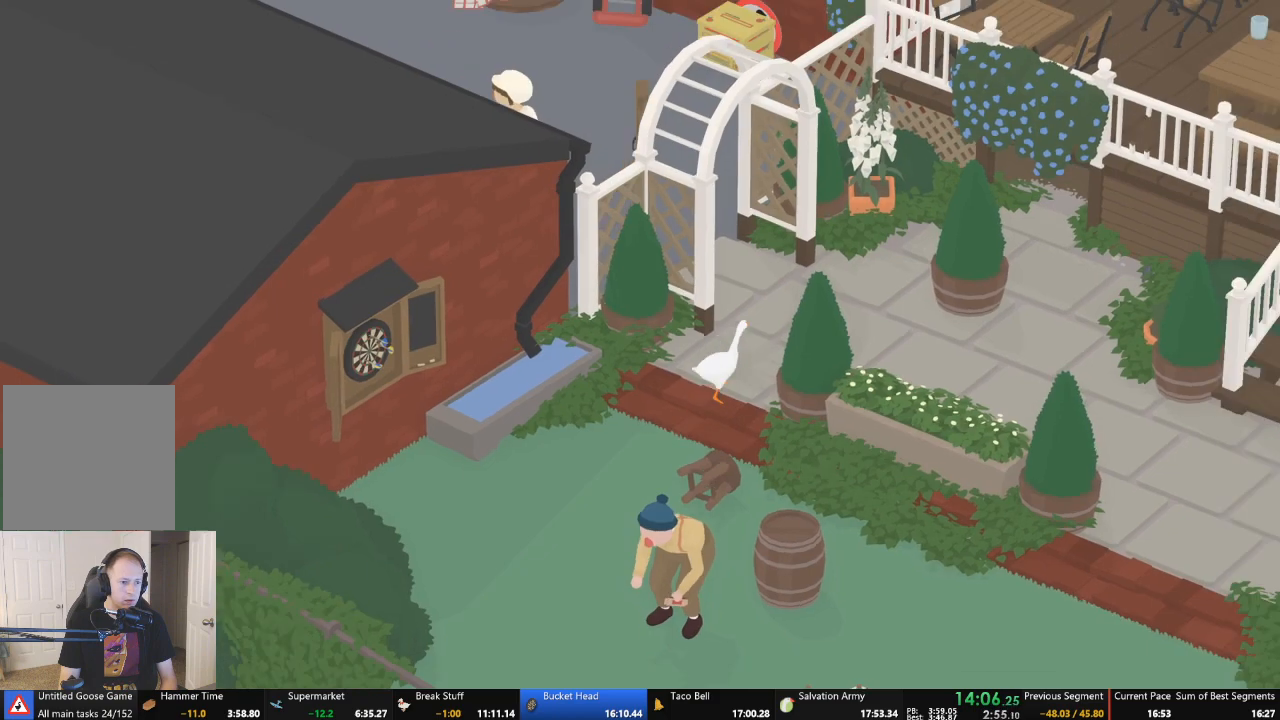
{"buttons": ["A"], "left_stick": "right", "events": [[133, "left_stick", "right"]]}
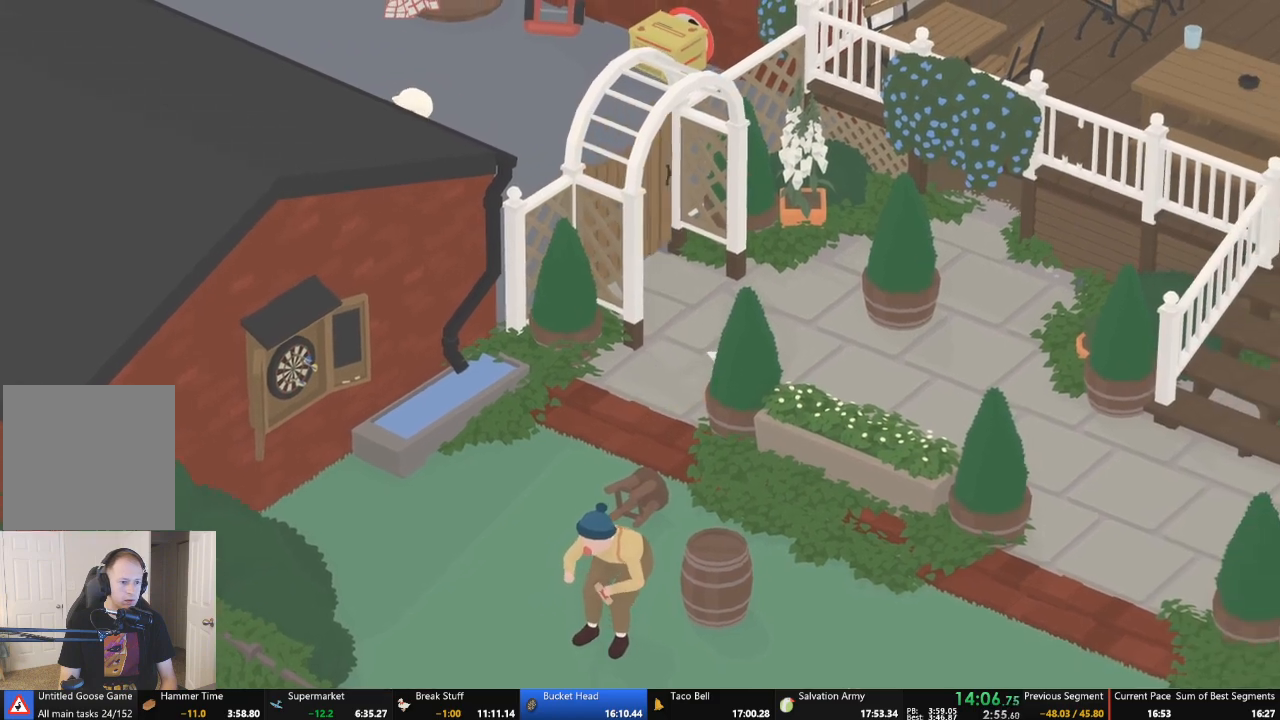
{"buttons": ["A"], "left_stick": "right", "events": []}
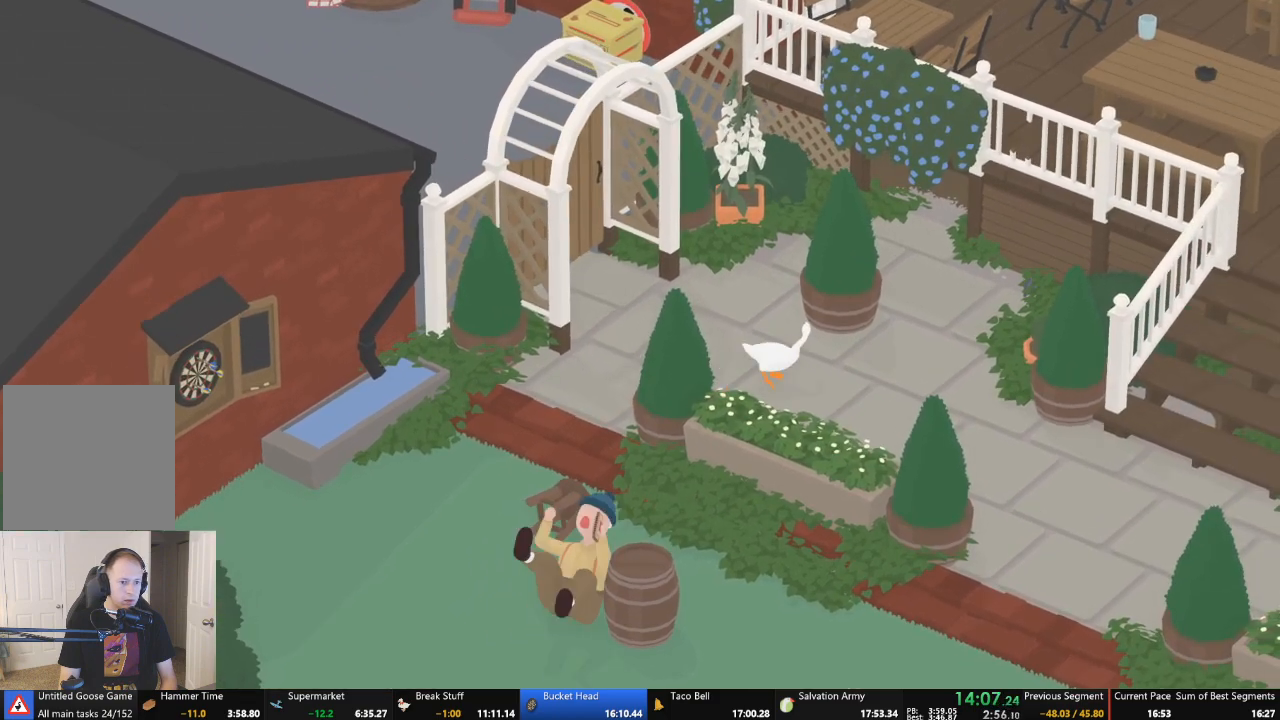
{"buttons": ["A"], "left_stick": "up-right", "events": [[133, "left_stick", "up-right"]]}
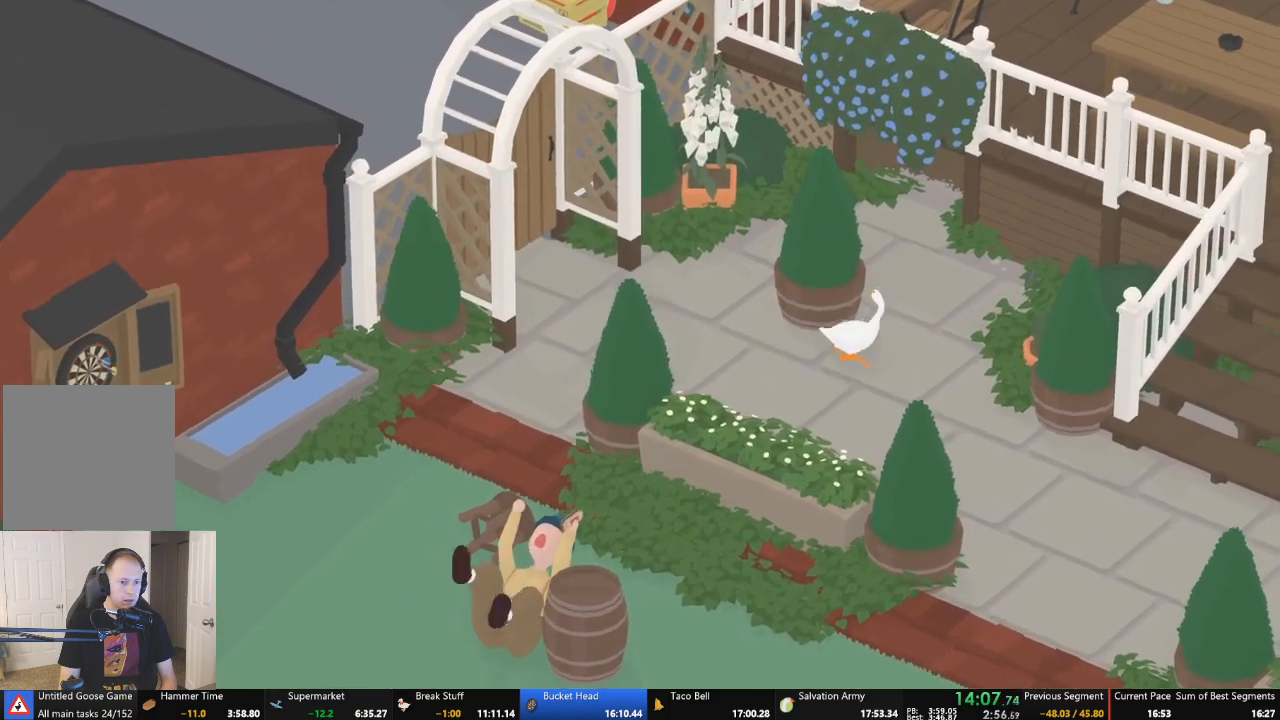
{"buttons": ["A", "L2"], "left_stick": "up-right", "events": [[433, "L2", "down"]]}
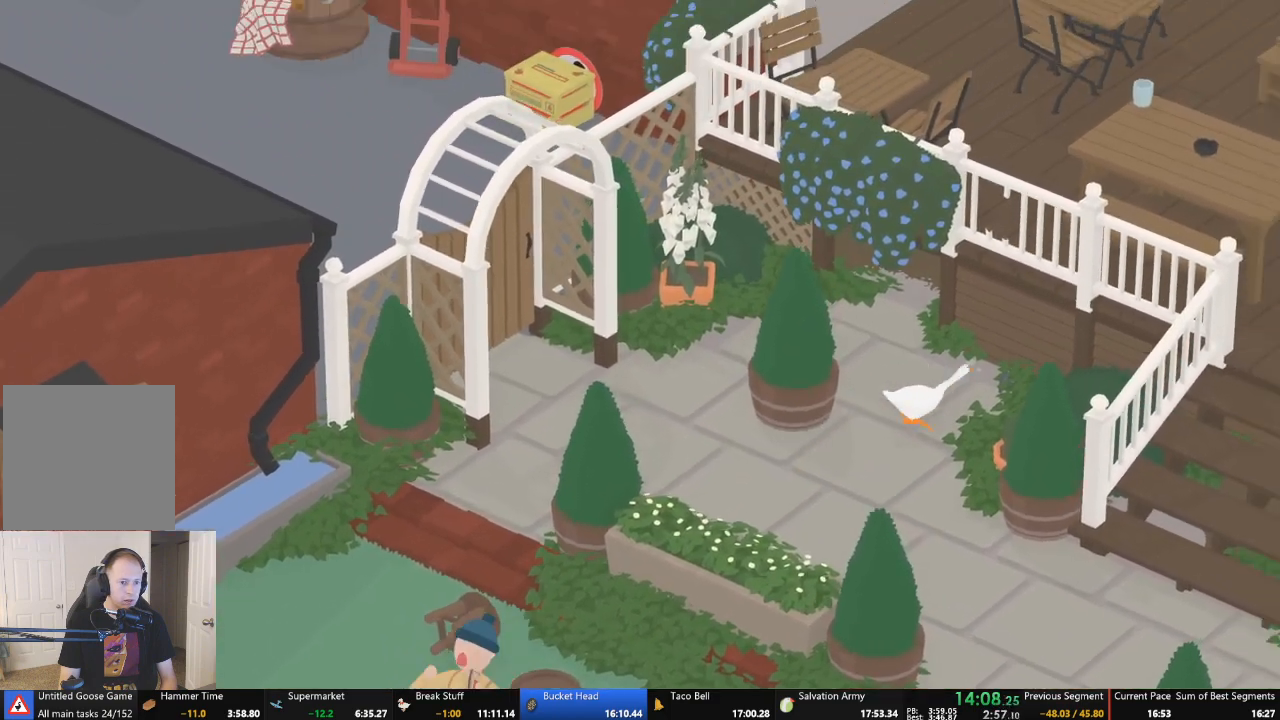
{"buttons": ["L2"], "left_stick": "up-left", "events": [[133, "A", "up"], [233, "B", "down"], [233, "left_stick", "up-left"], [367, "B", "up"]]}
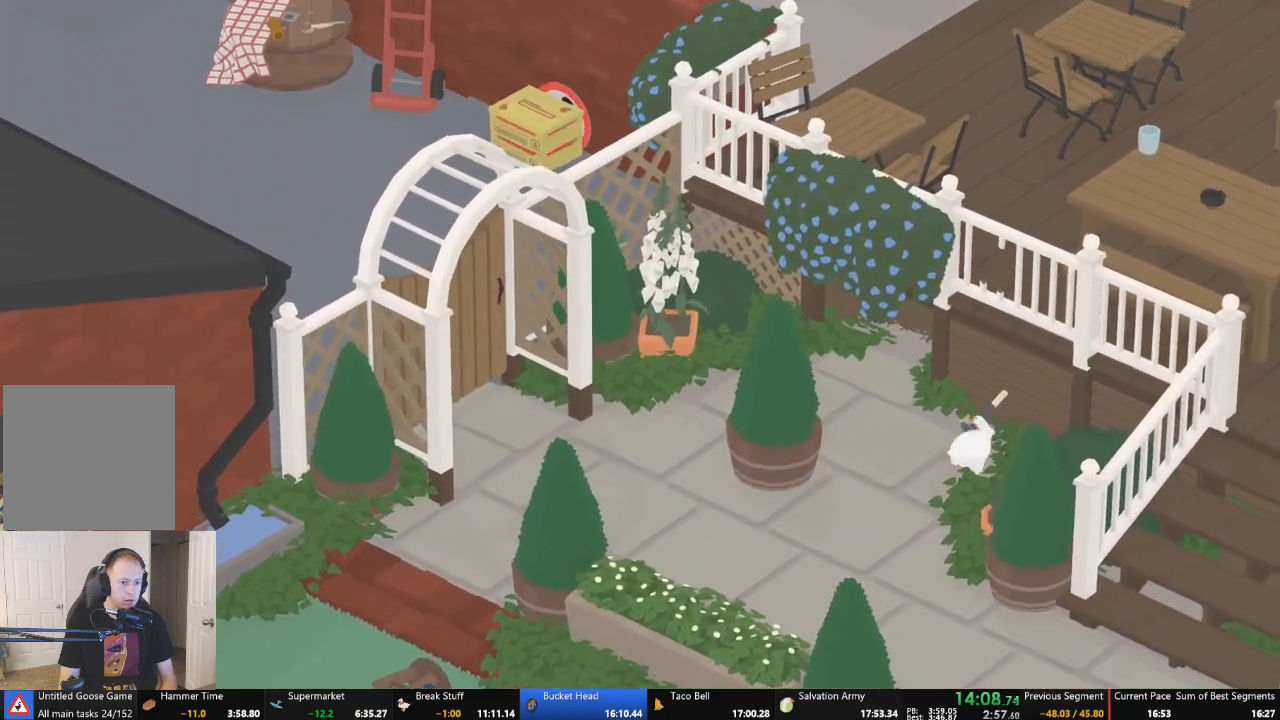
{"buttons": ["A"], "left_stick": "up-left", "events": [[33, "A", "down"], [33, "L2", "up"]]}
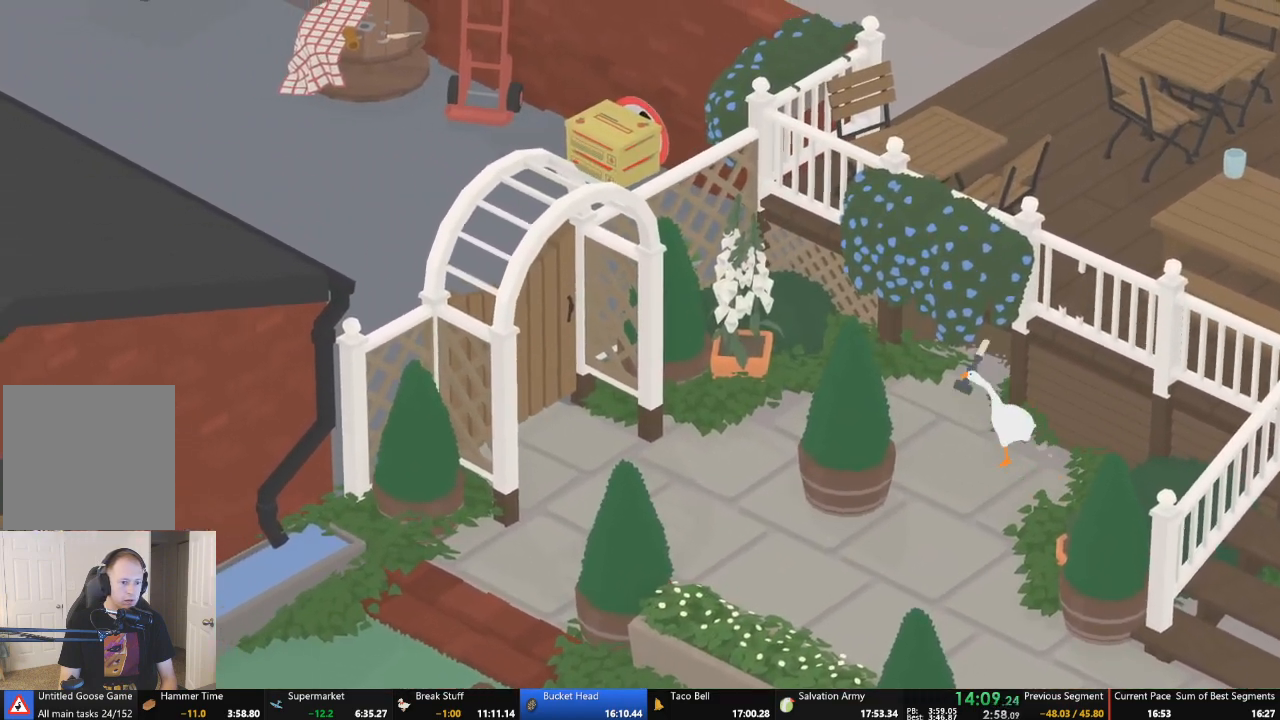
{"buttons": ["A", "L2"], "left_stick": "up", "events": [[67, "left_stick", "up"], [167, "L2", "down"], [200, "A", "up"], [333, "A", "down"]]}
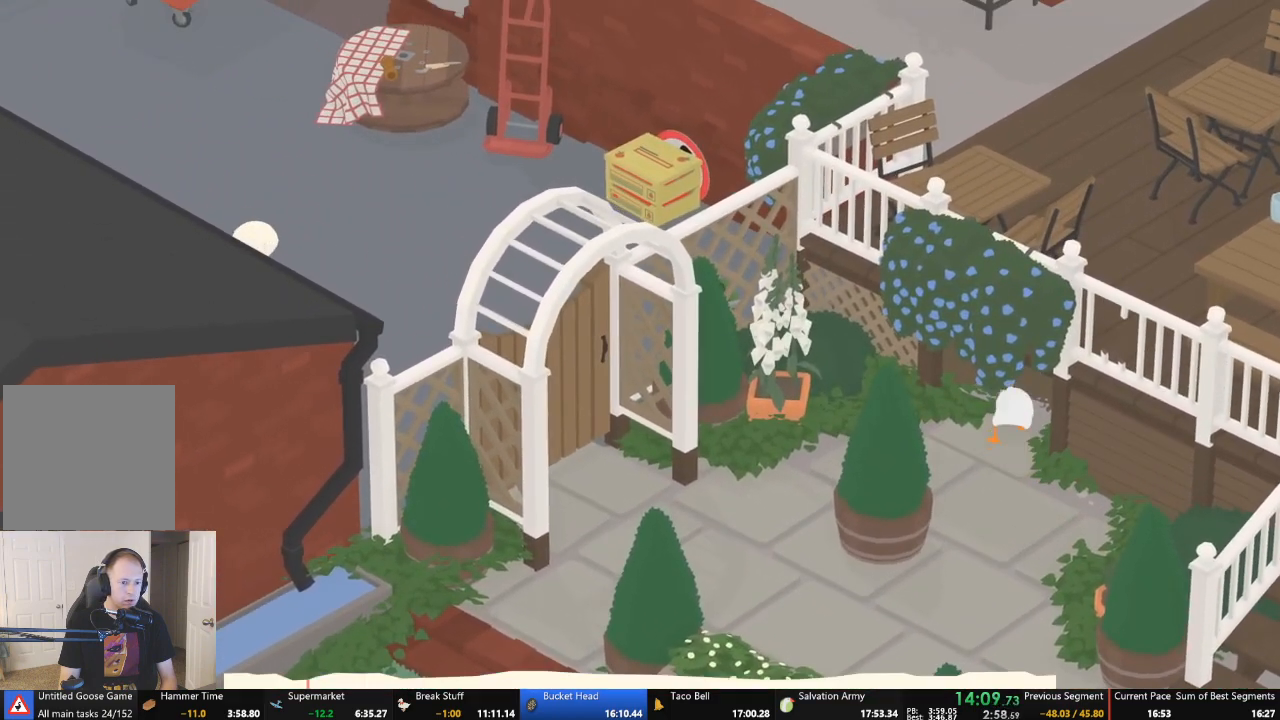
{"buttons": ["A", "L2"], "left_stick": "up-left", "events": [[100, "left_stick", "up-left"]]}
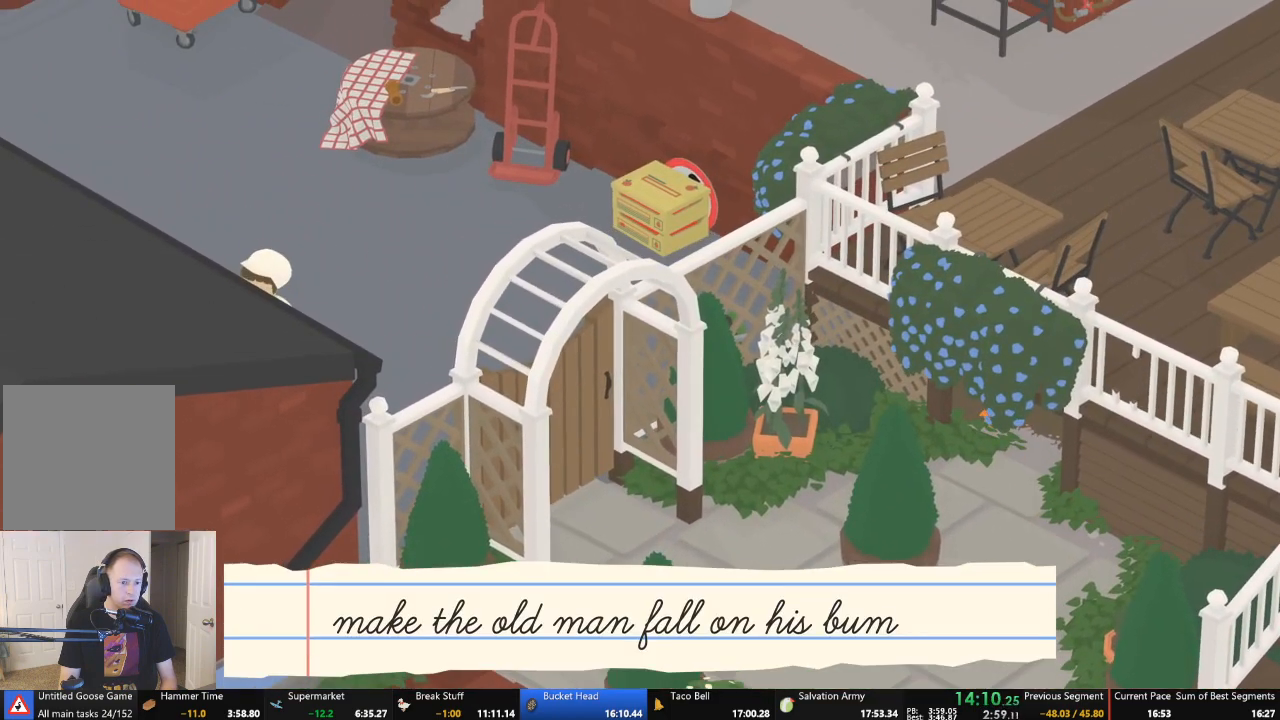
{"buttons": ["A", "L2"], "left_stick": "left", "events": [[33, "left_stick", "left"]]}
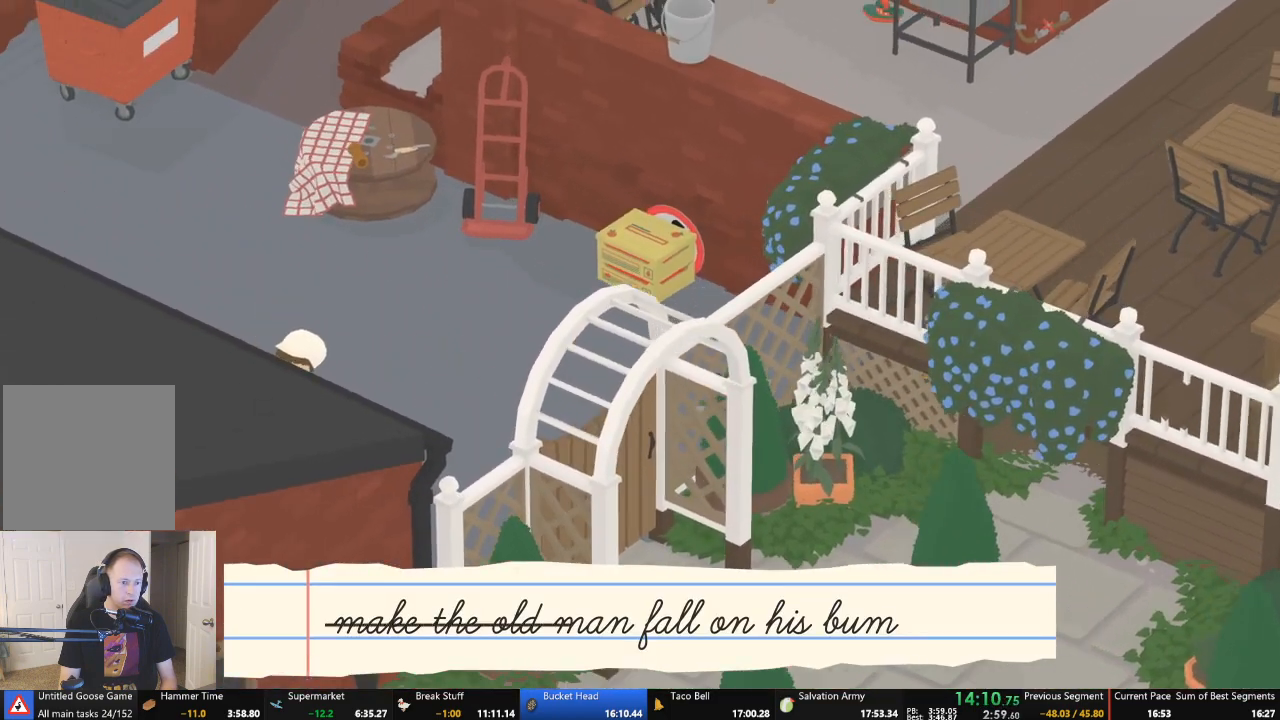
{"buttons": ["A", "L2"], "left_stick": "down-left", "events": [[200, "left_stick", "down-left"]]}
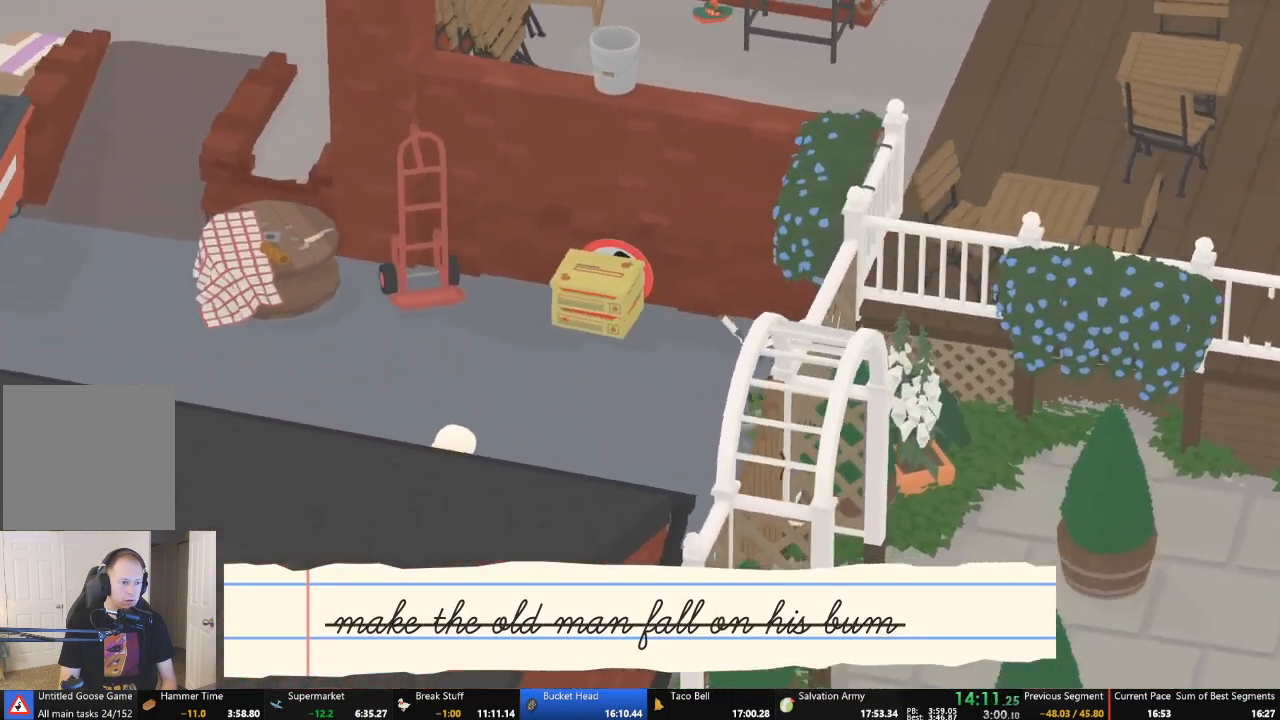
{"buttons": ["A"], "left_stick": "down-left", "events": [[233, "L2", "up"]]}
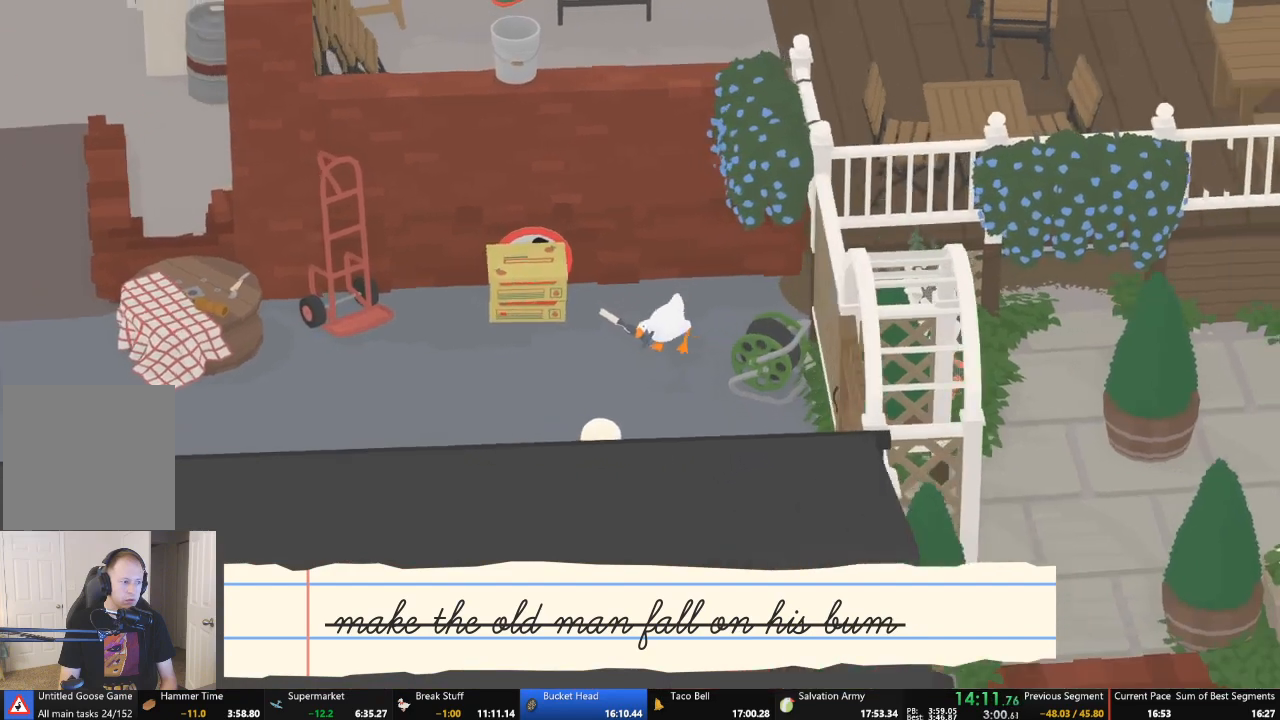
{"buttons": ["A"], "left_stick": "down-left", "events": []}
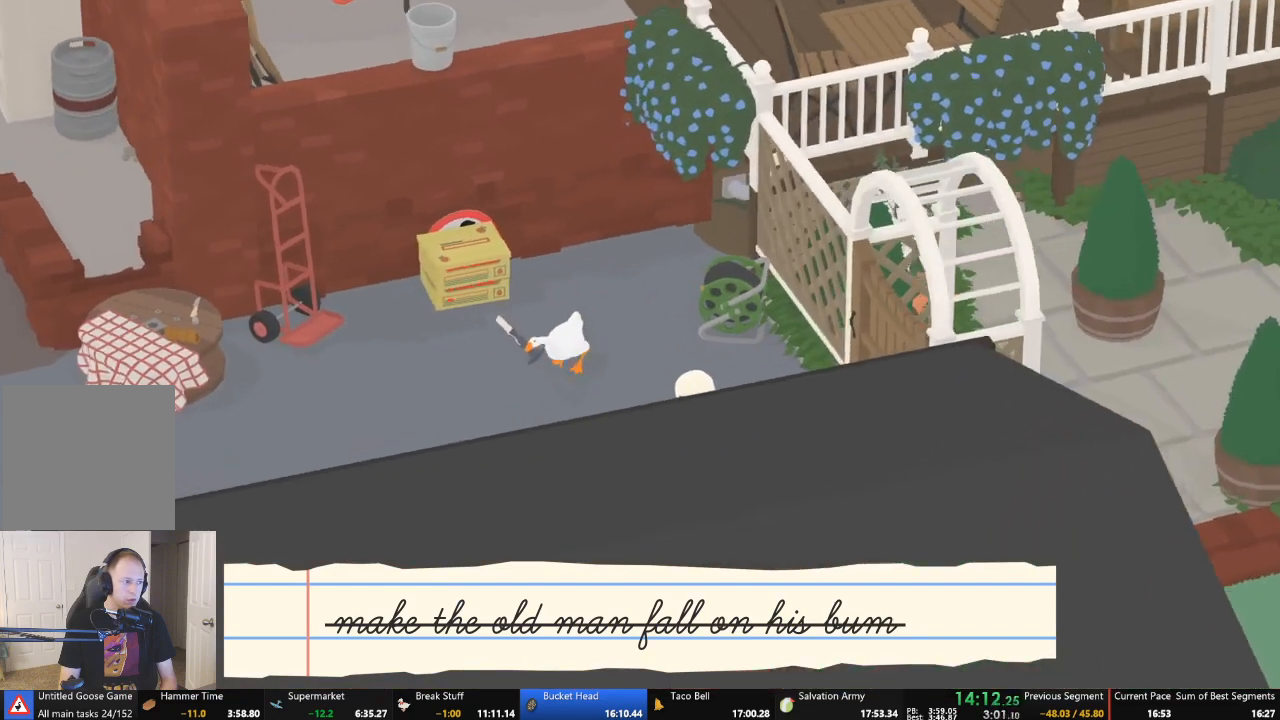
{"buttons": ["A"], "left_stick": "down-left", "events": []}
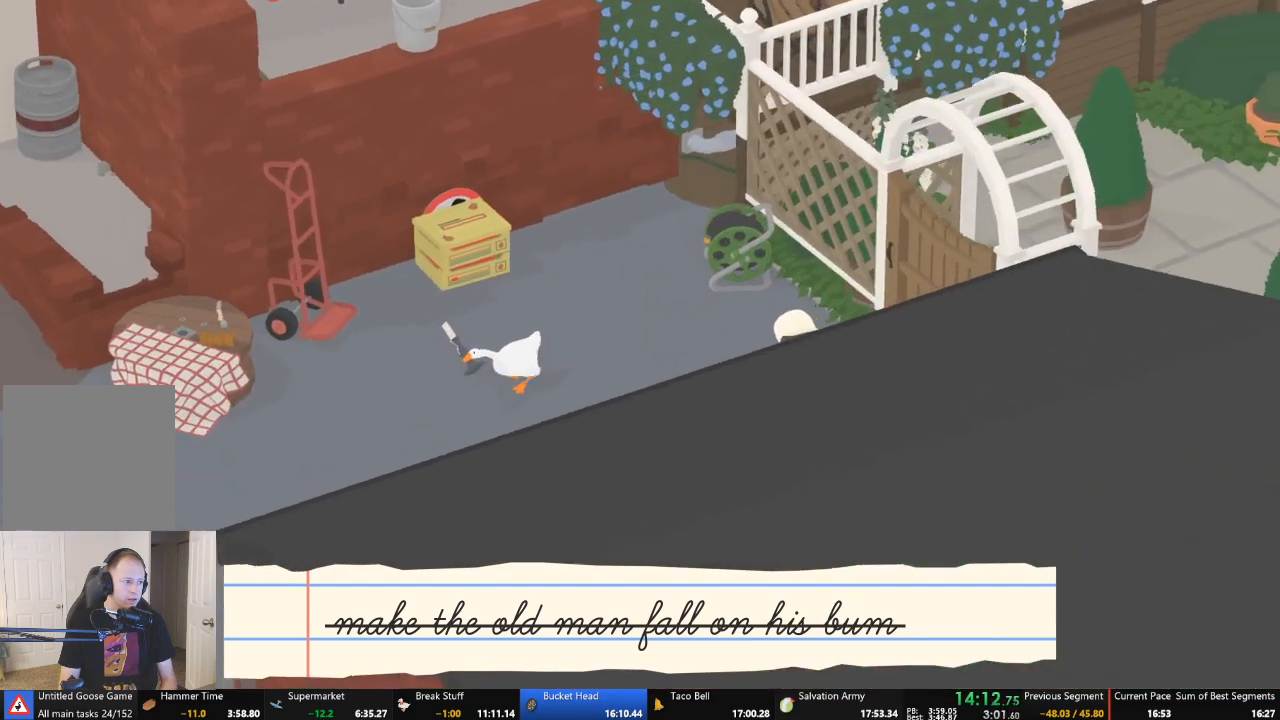
{"buttons": ["A"], "left_stick": "down-left", "events": []}
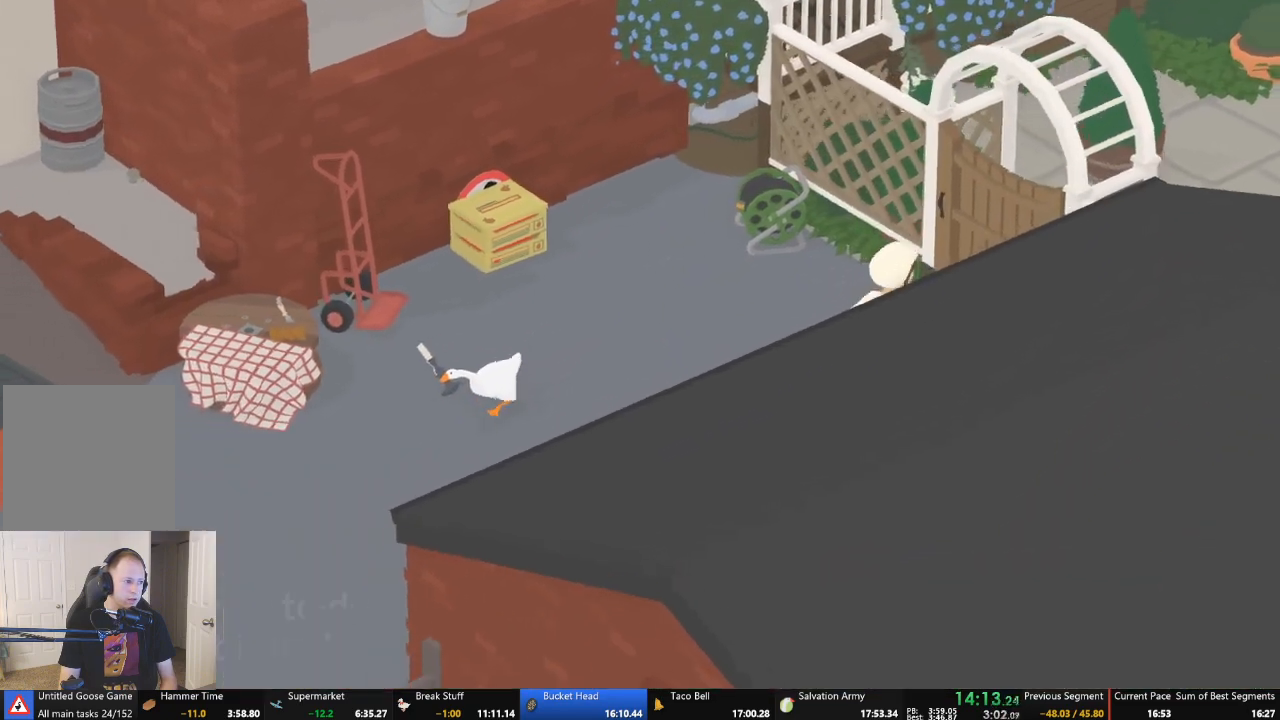
{"buttons": ["A"], "left_stick": "down-left", "events": []}
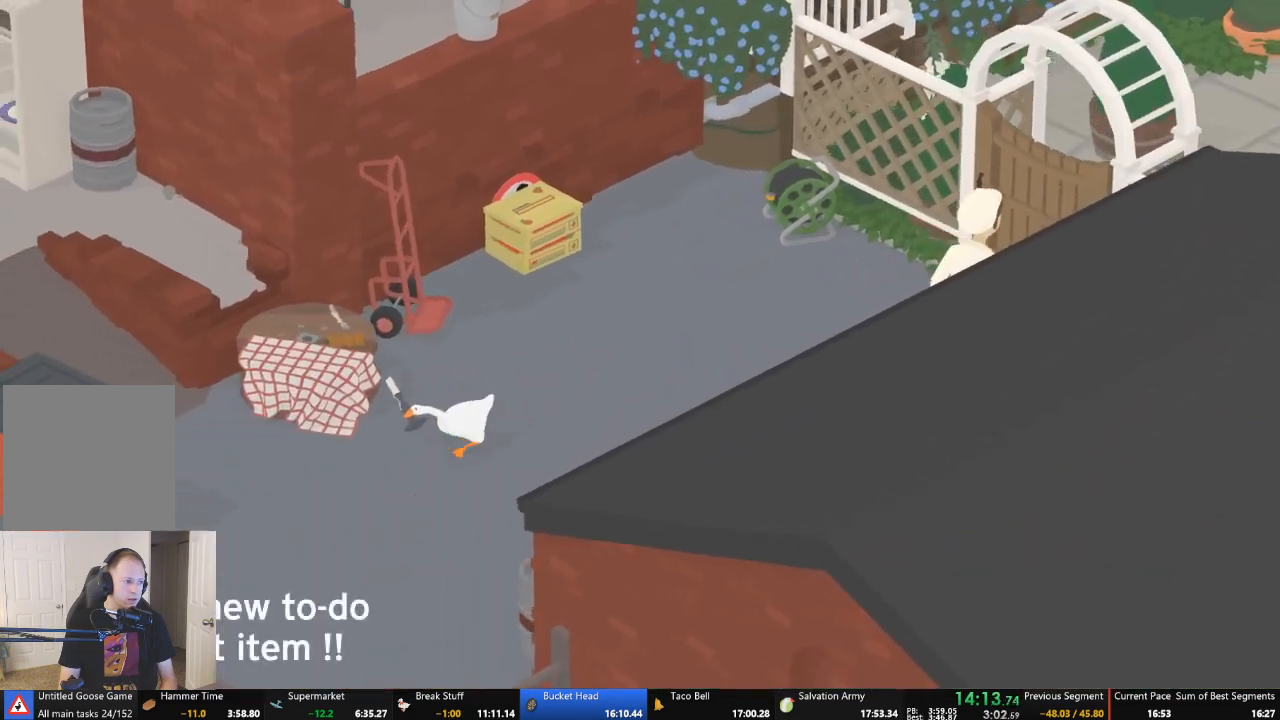
{"buttons": [], "left_stick": "up-left", "events": [[300, "left_stick", "left"], [400, "A", "up"], [433, "left_stick", "up-left"]]}
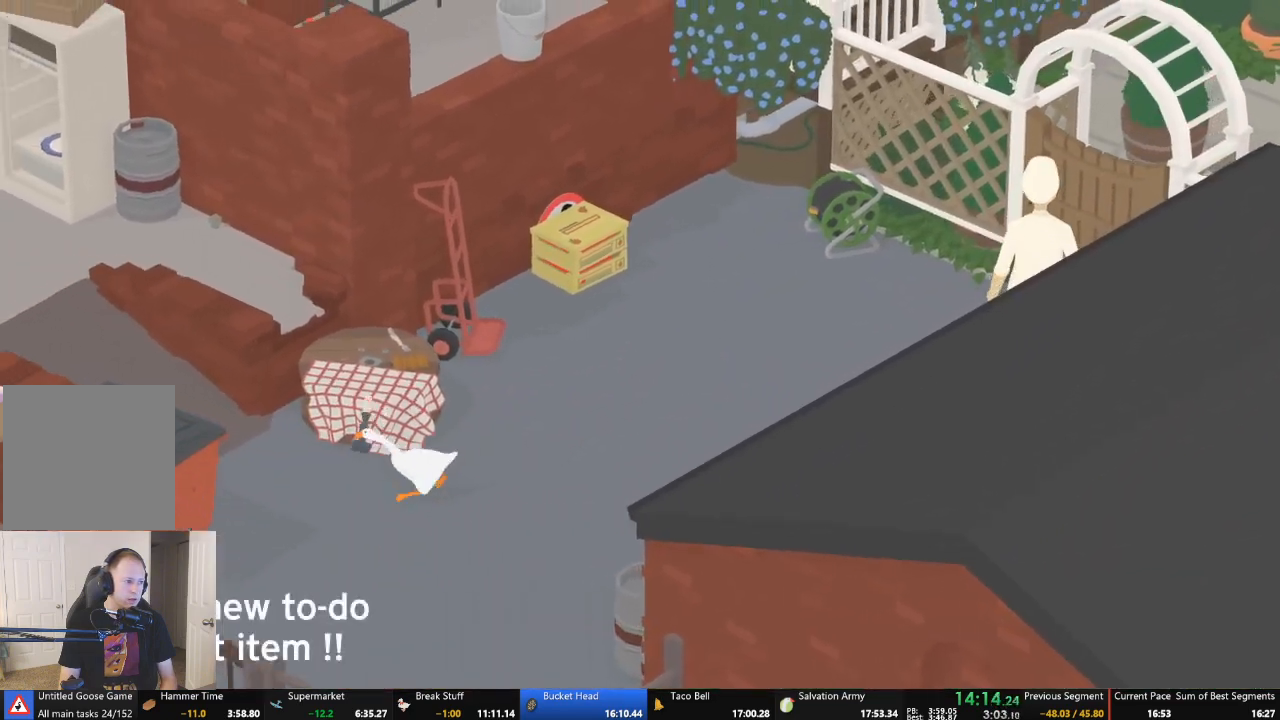
{"buttons": [], "left_stick": "up-left", "events": []}
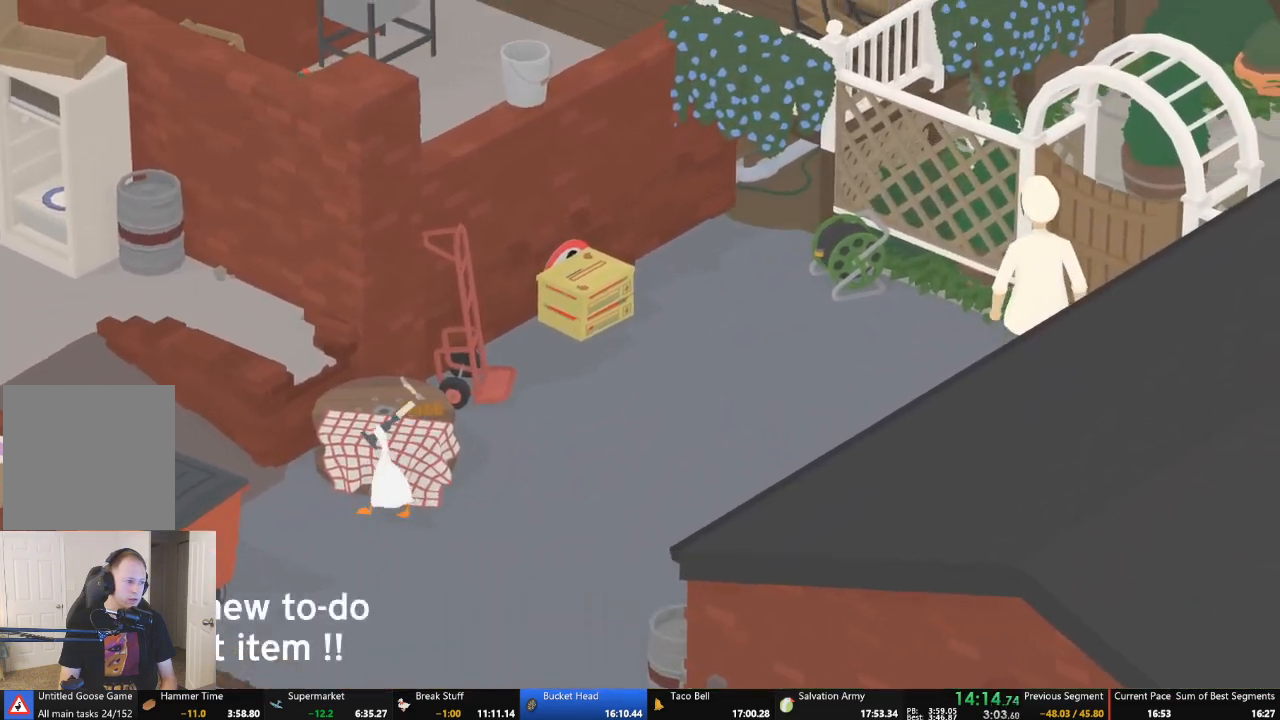
{"buttons": ["B", "L2"], "left_stick": "up", "events": [[167, "L2", "down"], [400, "B", "down"], [500, "left_stick", "up"]]}
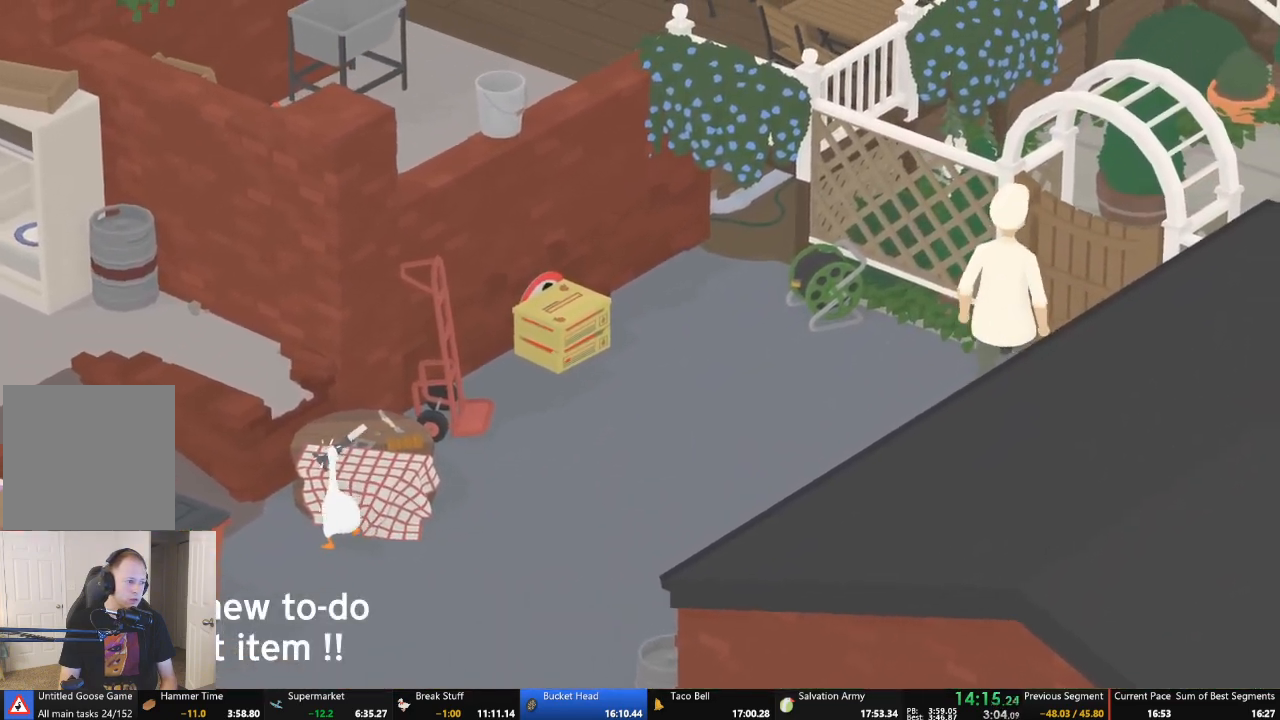
{"buttons": ["A"], "left_stick": "up-left", "events": [[100, "B", "up"], [200, "L2", "up"], [200, "left_stick", "up-left"], [300, "A", "down"], [333, "left_stick", "left"], [500, "left_stick", "up-left"]]}
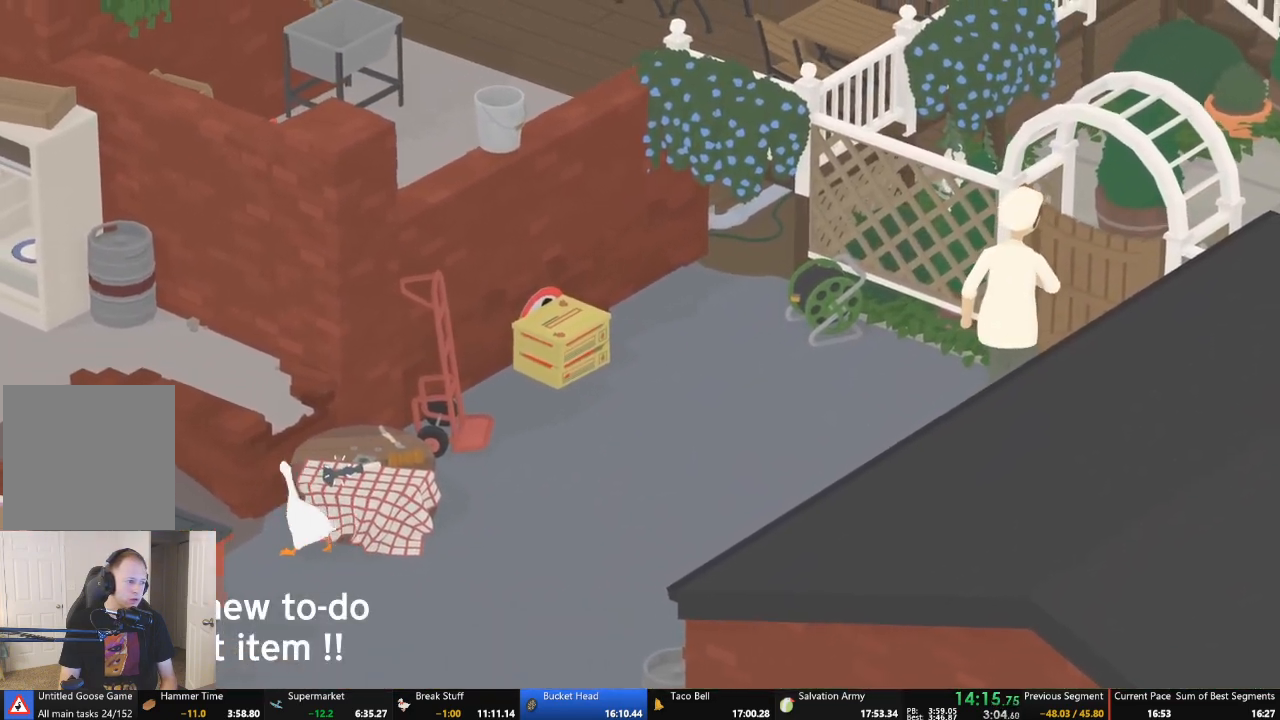
{"buttons": ["A"], "left_stick": "left", "events": [[400, "left_stick", "left"]]}
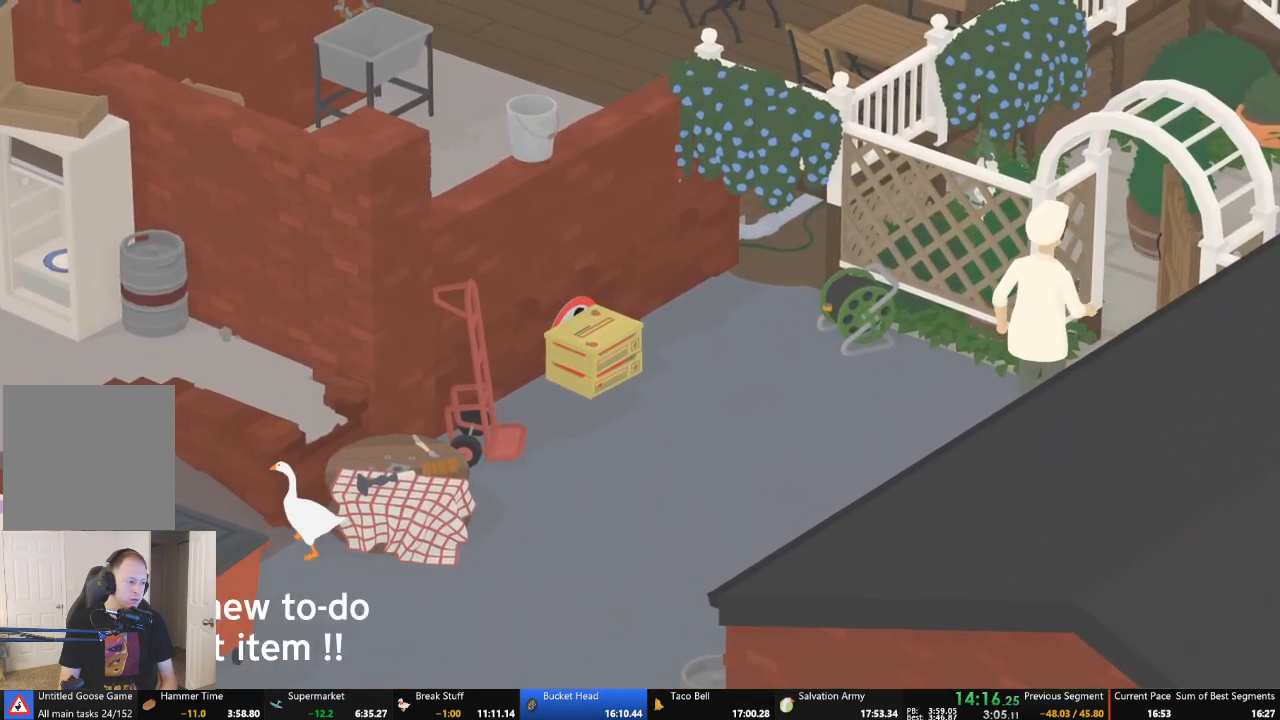
{"buttons": ["A"], "left_stick": "up-left", "events": [[100, "A", "up"], [200, "A", "down"], [233, "left_stick", "up-left"]]}
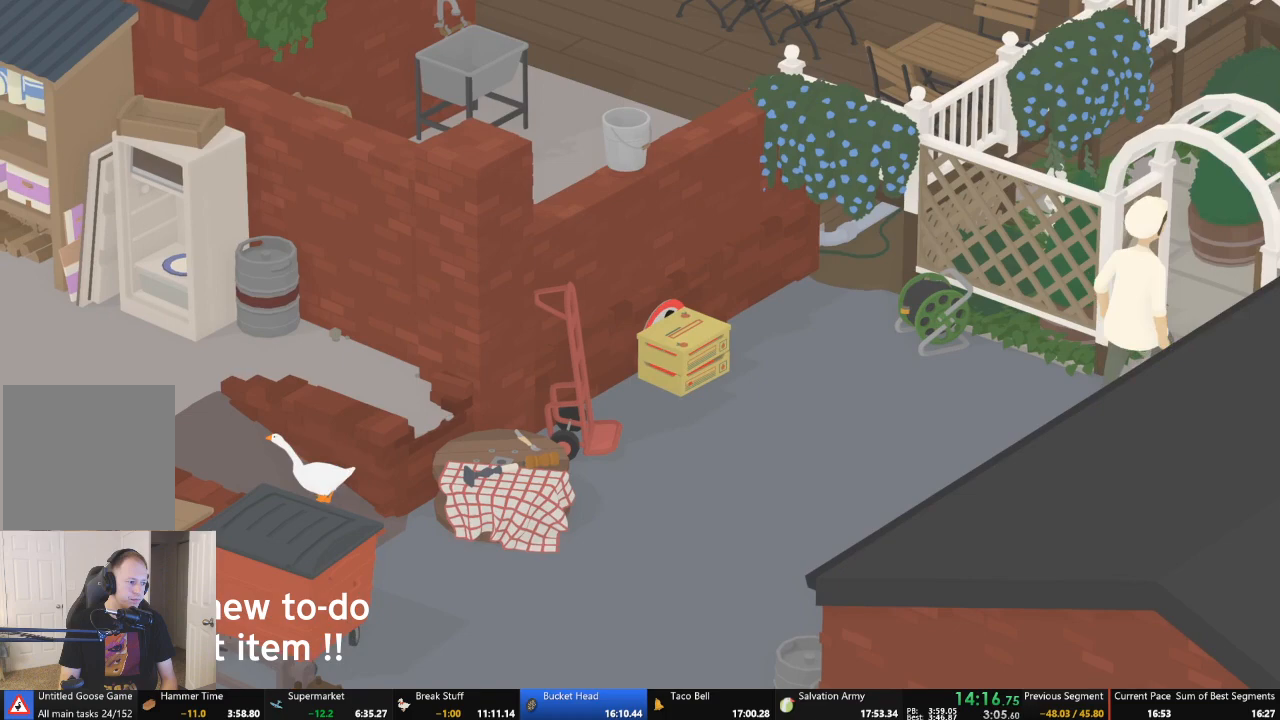
{"buttons": ["A"], "left_stick": "up-left", "events": []}
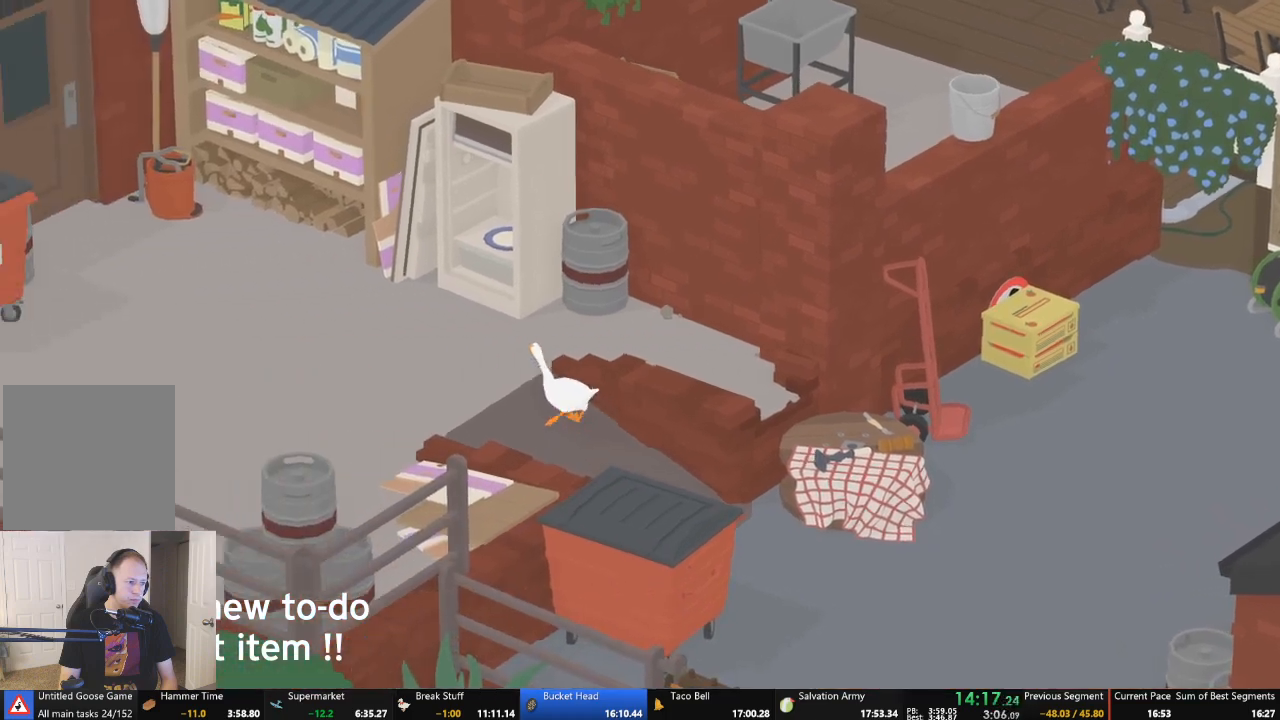
{"buttons": ["A"], "left_stick": "up", "events": [[400, "left_stick", "up"]]}
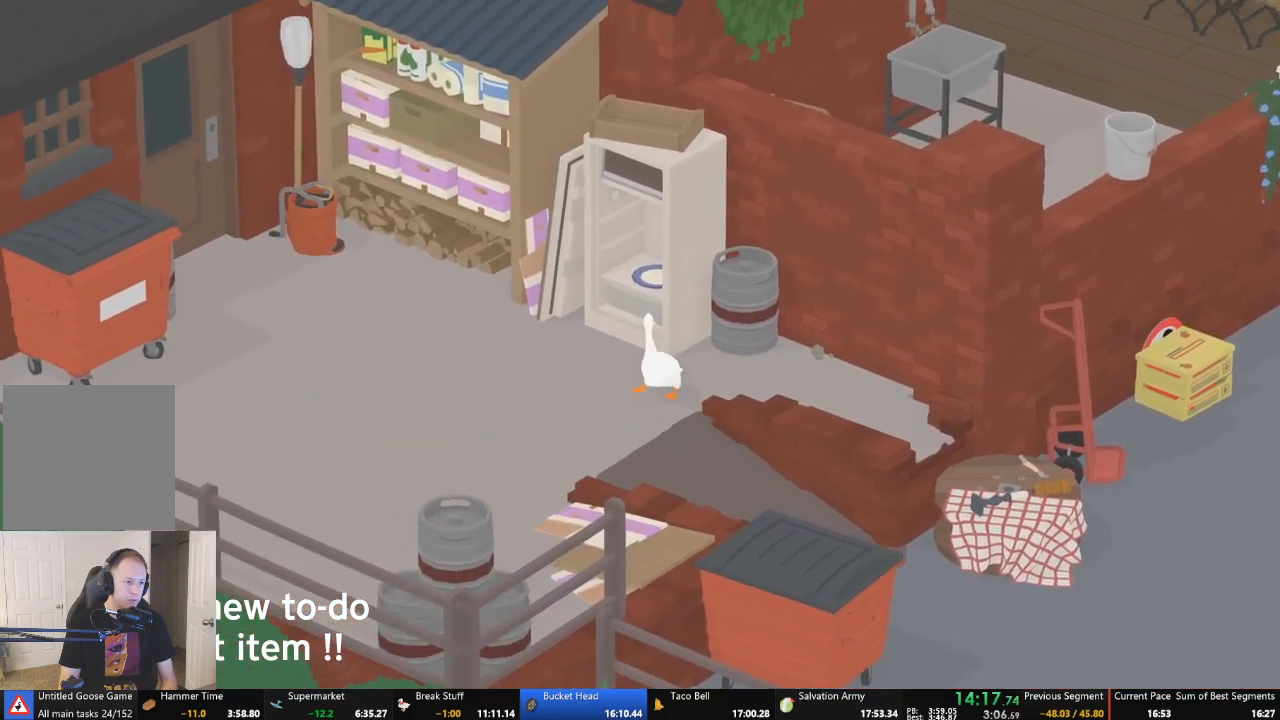
{"buttons": ["A"], "left_stick": "down", "events": [[133, "A", "up"], [200, "B", "down"], [300, "left_stick", "down-right"], [400, "B", "up"], [500, "A", "down"], [500, "left_stick", "down"]]}
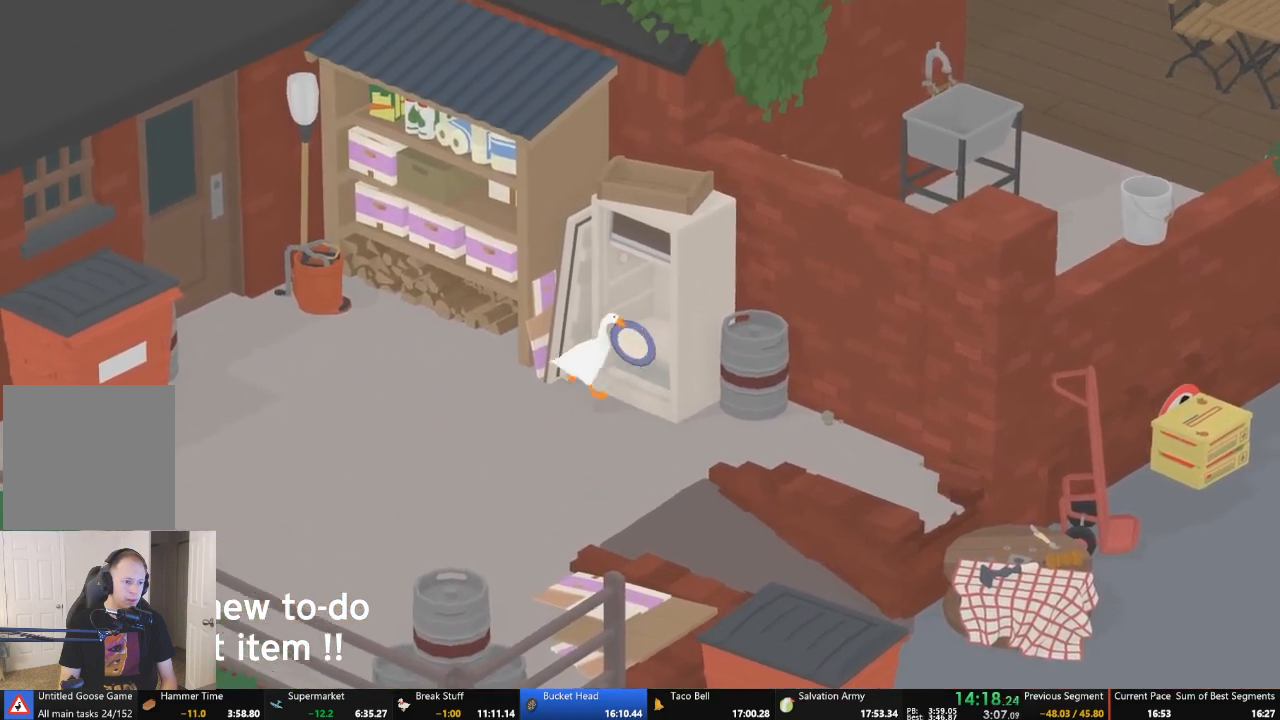
{"buttons": ["A"], "left_stick": "down-right", "events": [[233, "left_stick", "down-right"]]}
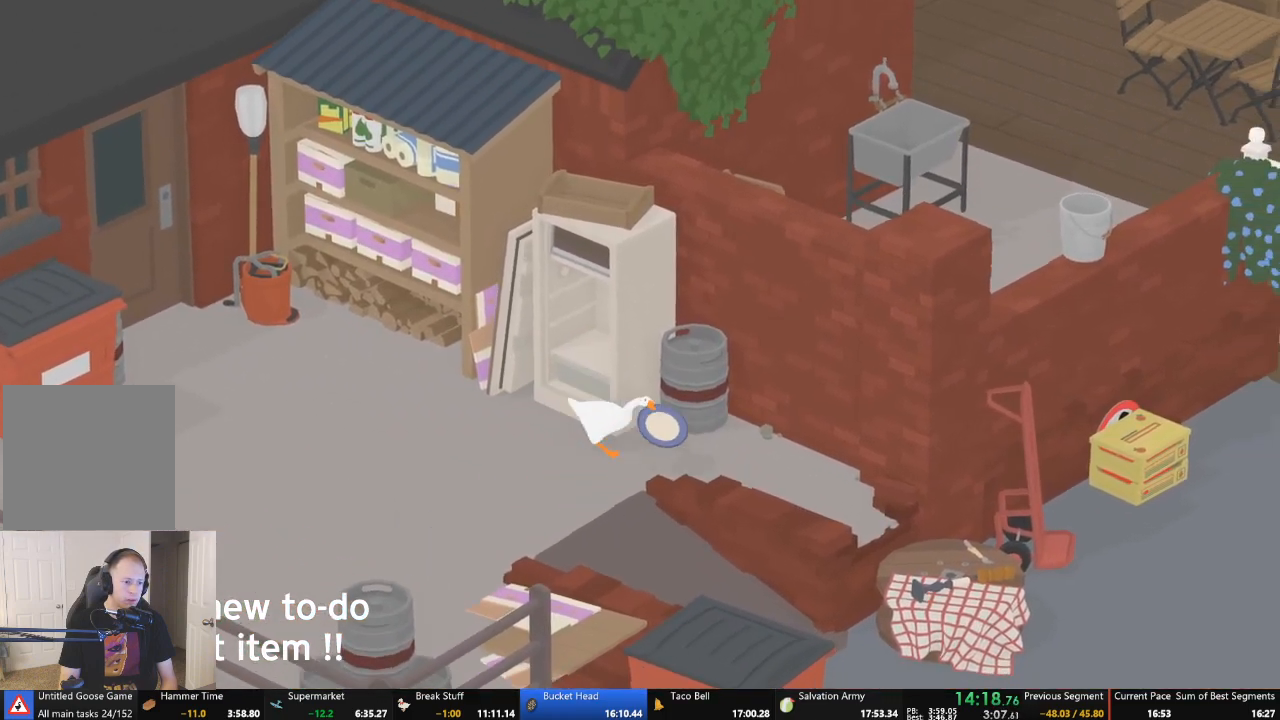
{"buttons": ["A"], "left_stick": "down-right", "events": []}
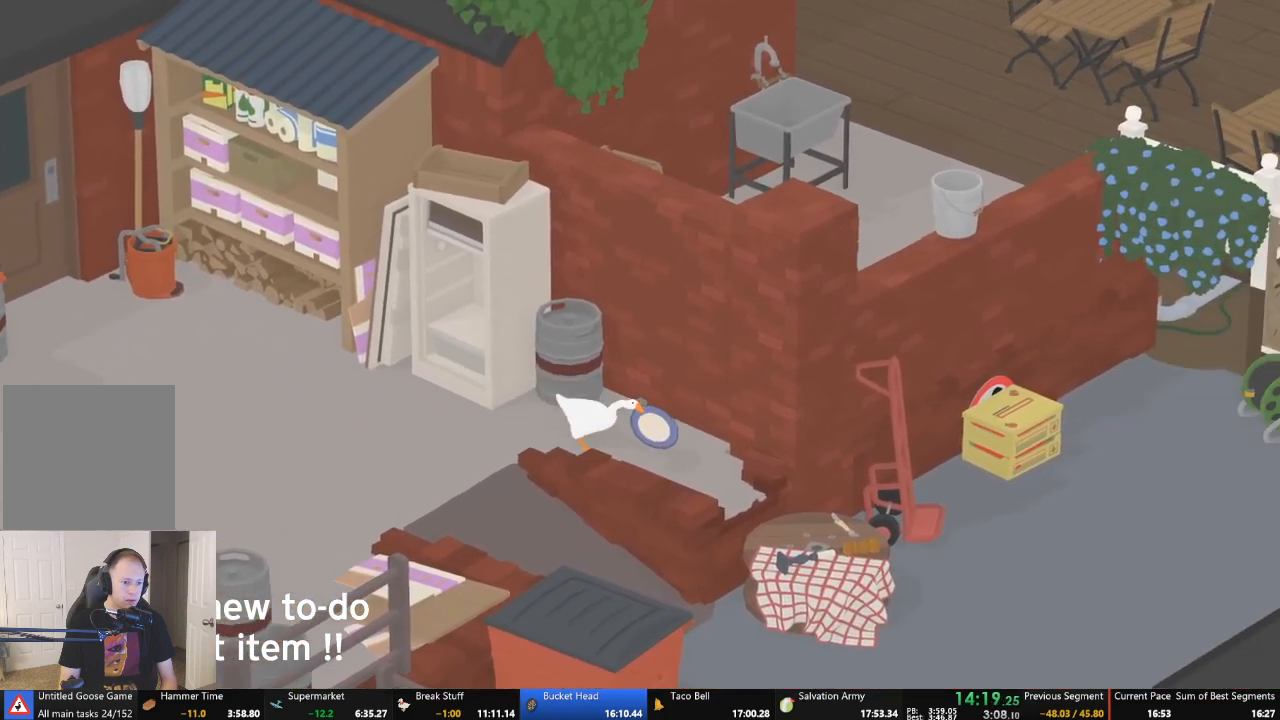
{"buttons": ["A"], "left_stick": "down-right", "events": []}
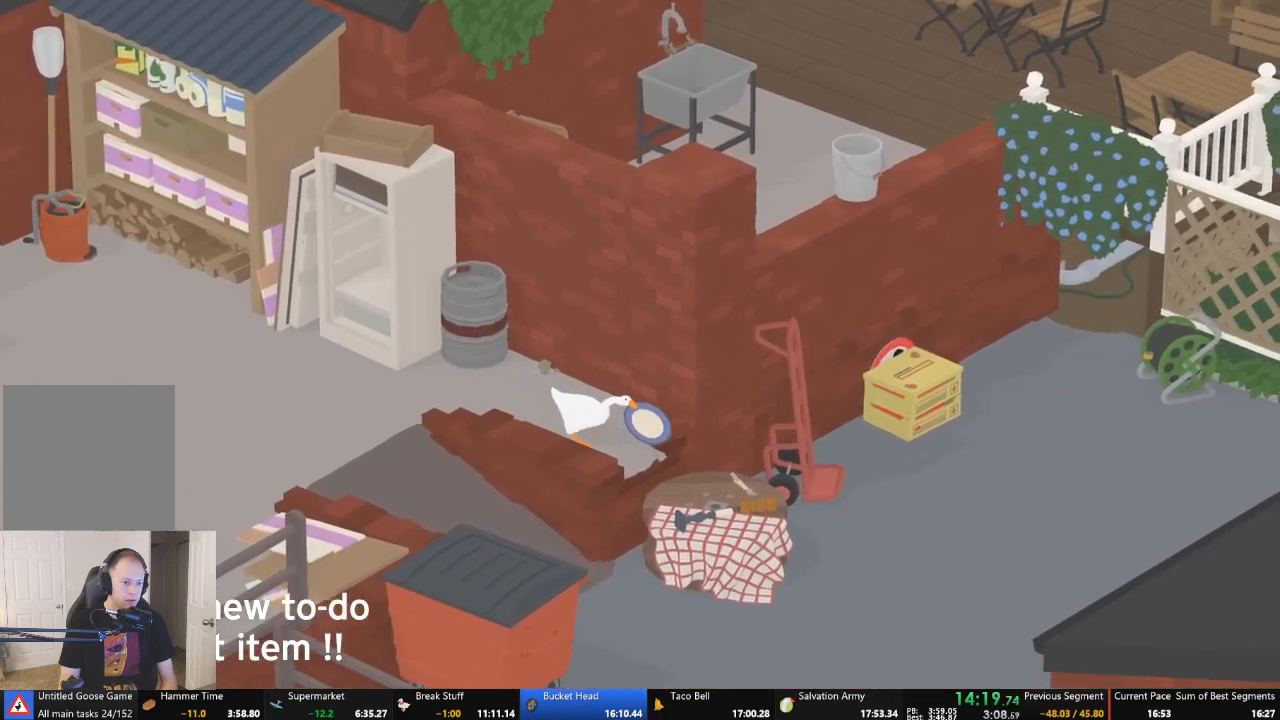
{"buttons": [], "left_stick": "up-right", "events": [[267, "B", "down"], [333, "A", "up"], [433, "B", "up"], [433, "left_stick", "up-right"]]}
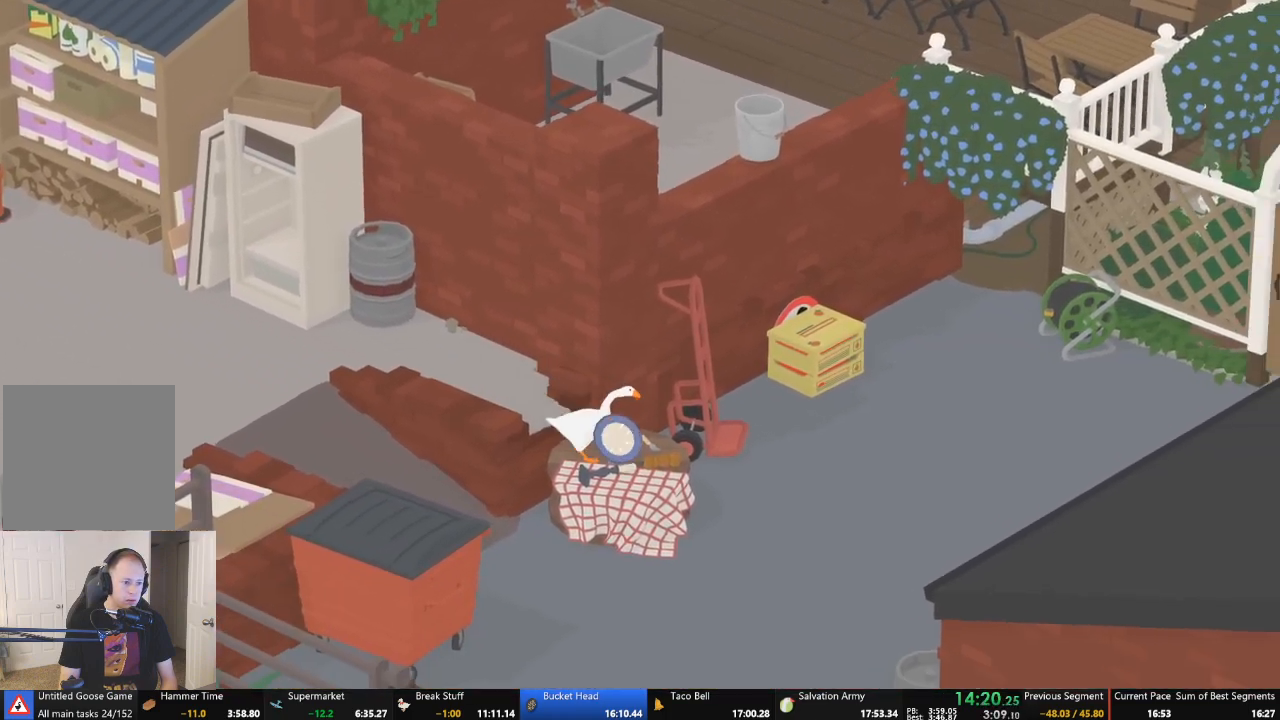
{"buttons": ["A"], "left_stick": "up-right", "events": [[67, "A", "down"]]}